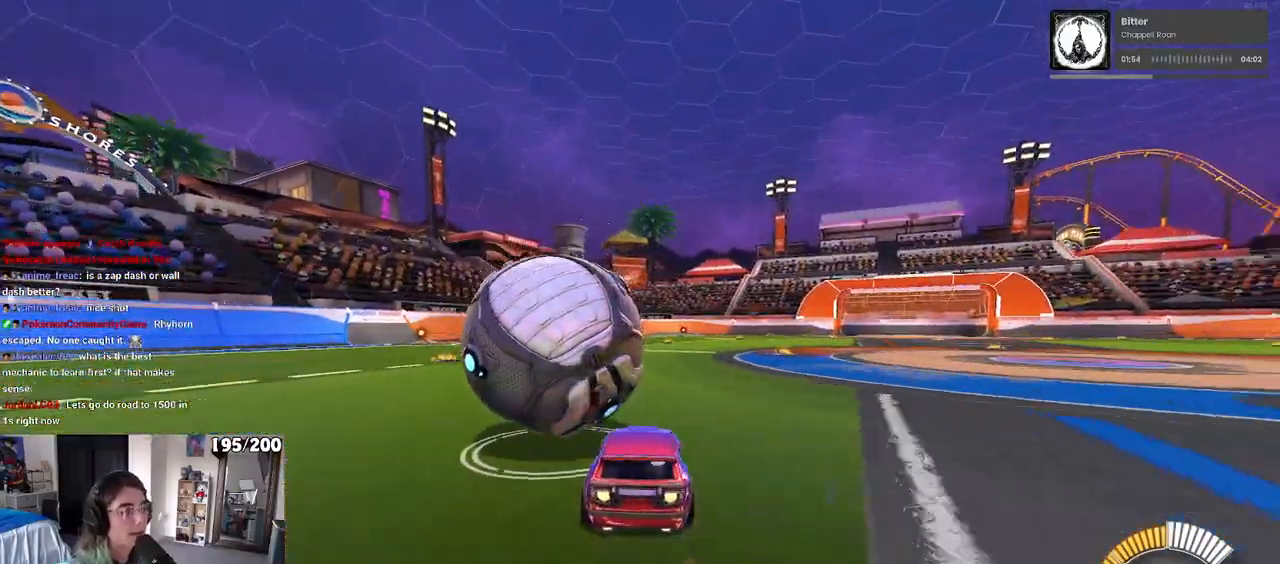
Gameplay with a controller (PlayStation layout); each line is a JSON object with the inputs held at the frame after it. "events" lists button and stick changes between this image and that frame as [ms after this image, input, new state], when the widget could be followed in between.
{"buttons": ["L2"], "left_stick": "center", "right_stick": "center", "events": [[17, "left_stick", "center"], [233, "left_stick", "left"], [300, "SQUARE", "down"], [317, "R1", "up"], [383, "SQUARE", "up"], [400, "left_stick", "center"], [483, "L2", "down"], [483, "R2", "up"]]}
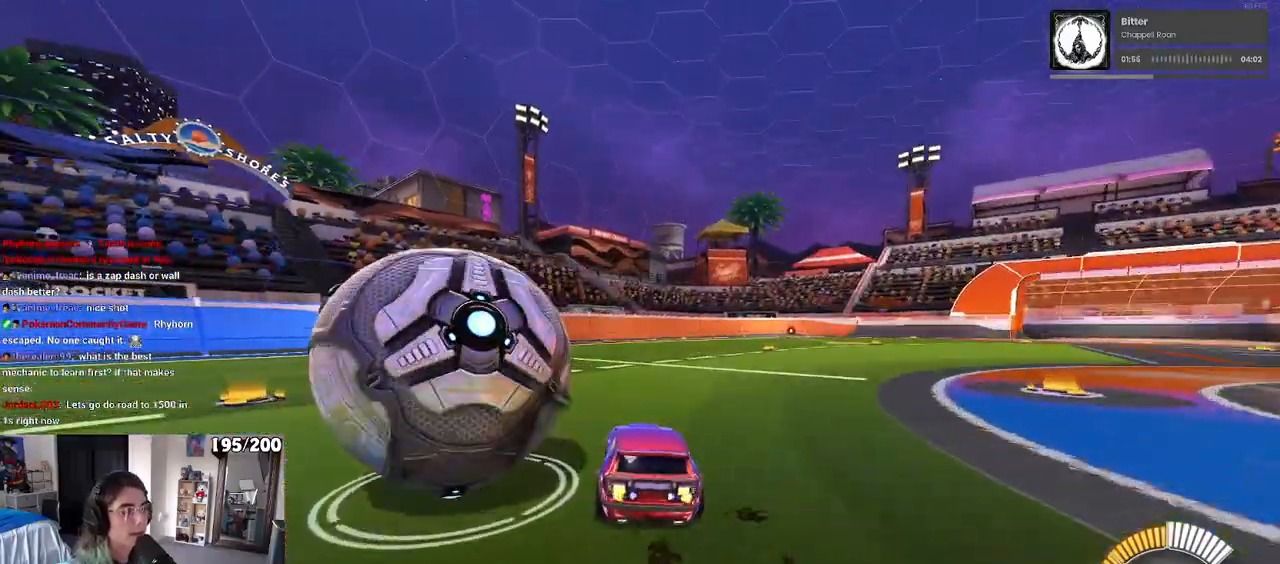
{"buttons": ["R2"], "left_stick": "left", "right_stick": "center", "events": [[100, "R2", "down"], [133, "L2", "up"], [450, "left_stick", "left"]]}
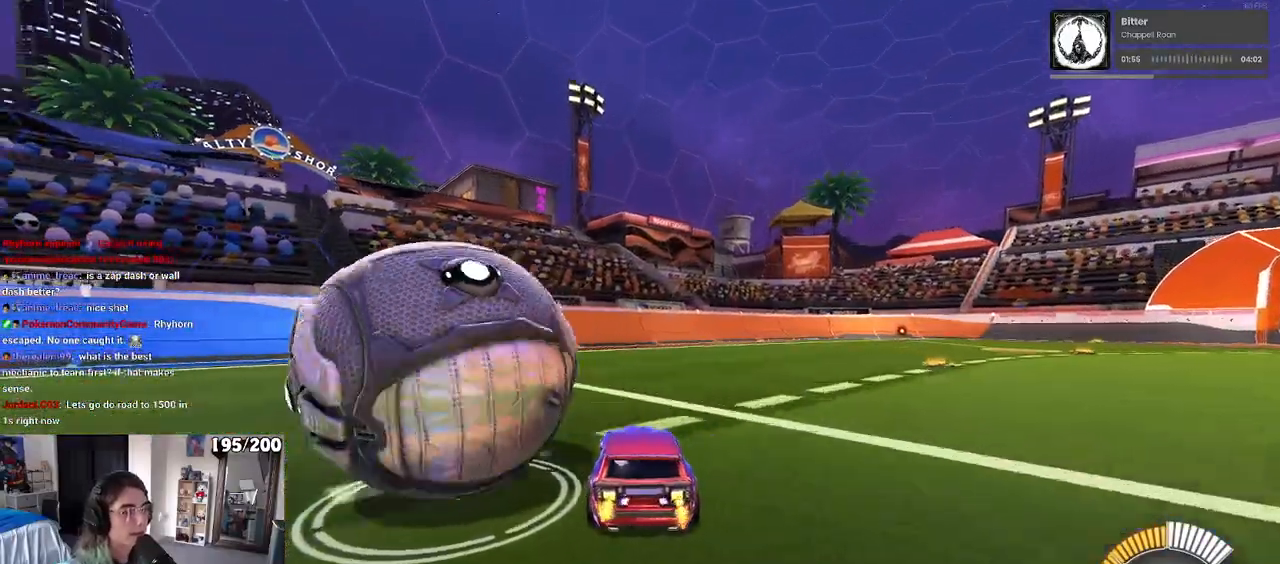
{"buttons": ["R2"], "left_stick": "center", "right_stick": "center", "events": [[200, "R2", "up"], [317, "L2", "down"], [367, "left_stick", "center"], [400, "R2", "down"], [433, "L2", "up"], [433, "TRIANGLE", "down"], [500, "TRIANGLE", "up"]]}
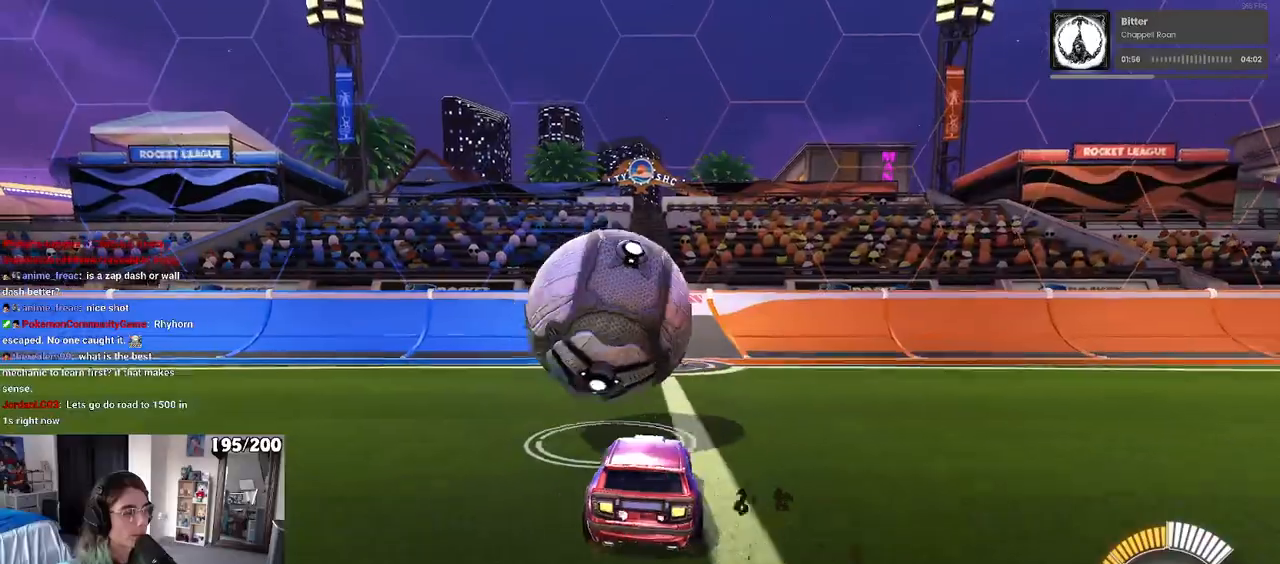
{"buttons": ["R1", "R2"], "left_stick": "right", "right_stick": "center", "events": [[333, "left_stick", "right"], [500, "R1", "down"]]}
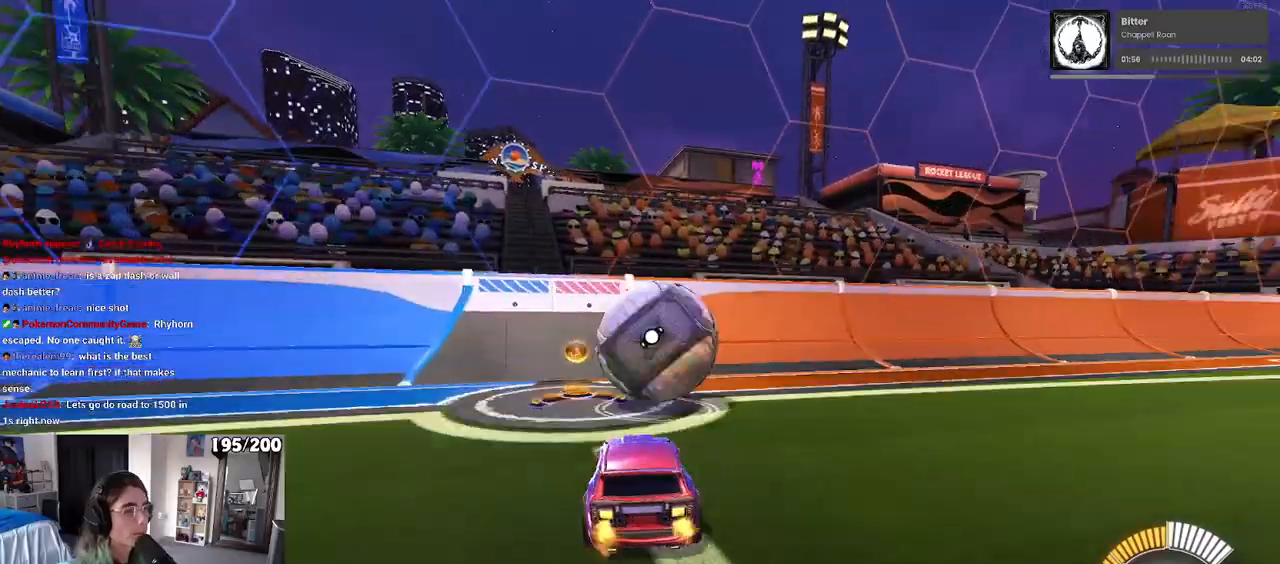
{"buttons": ["R1", "R2"], "left_stick": "center", "right_stick": "center", "events": [[17, "left_stick", "center"]]}
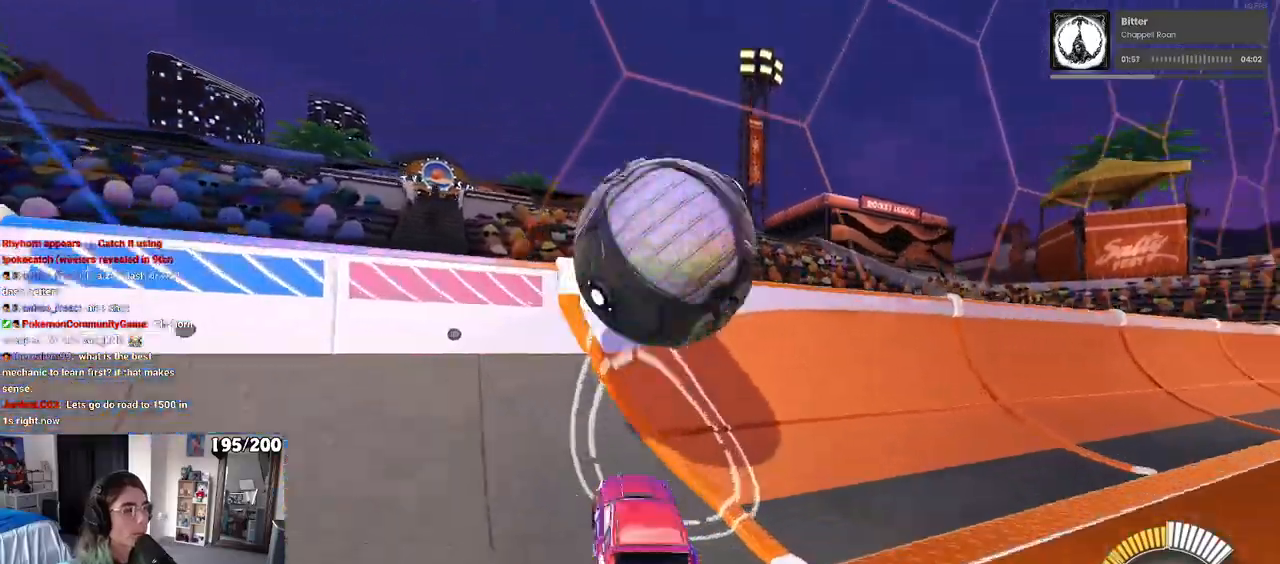
{"buttons": ["CROSS", "L1", "R2"], "left_stick": "right", "right_stick": "center", "events": [[17, "R1", "up"], [283, "CROSS", "down"], [283, "left_stick", "right"], [317, "L1", "down"]]}
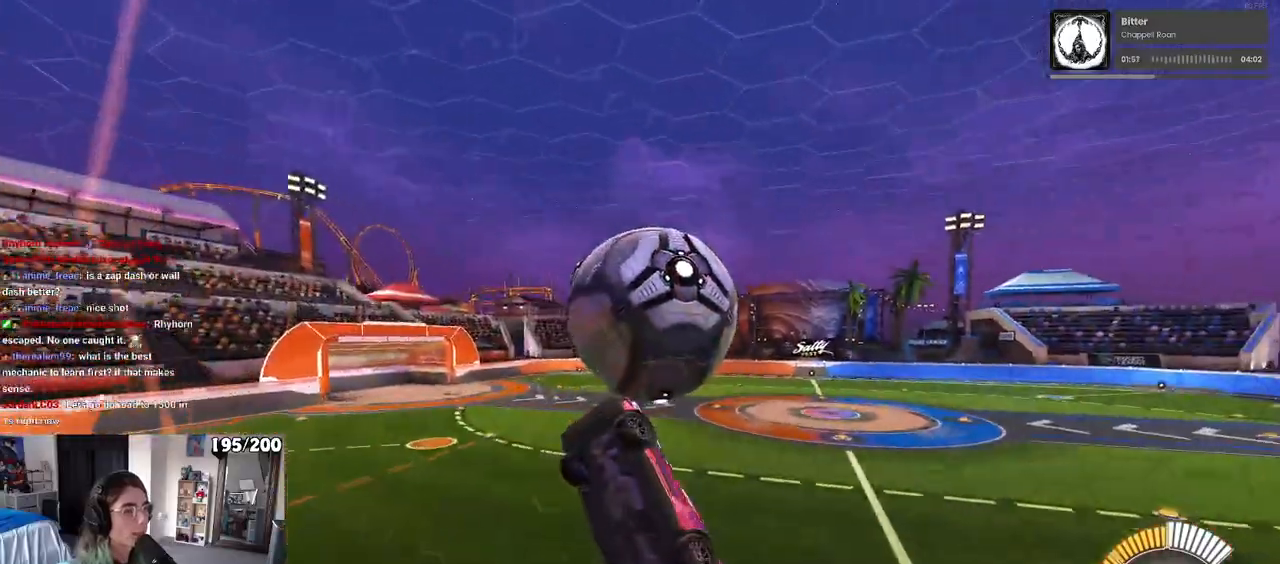
{"buttons": ["L1", "R1"], "left_stick": "center", "right_stick": "center", "events": [[17, "CROSS", "up"], [133, "R2", "up"], [267, "left_stick", "center"], [383, "left_stick", "right"], [433, "R1", "down"], [483, "left_stick", "center"]]}
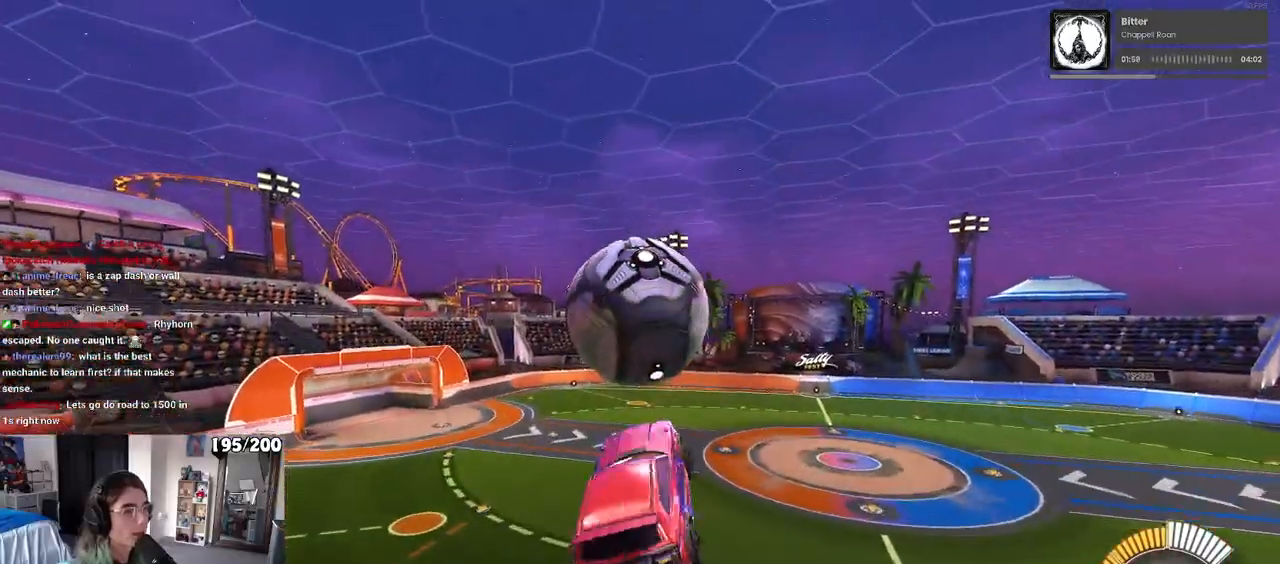
{"buttons": ["R1"], "left_stick": "down-right", "right_stick": "center", "events": [[67, "left_stick", "left"], [117, "left_stick", "down-left"], [183, "L2", "down"], [233, "L2", "up"], [383, "L1", "up"], [467, "left_stick", "down-right"]]}
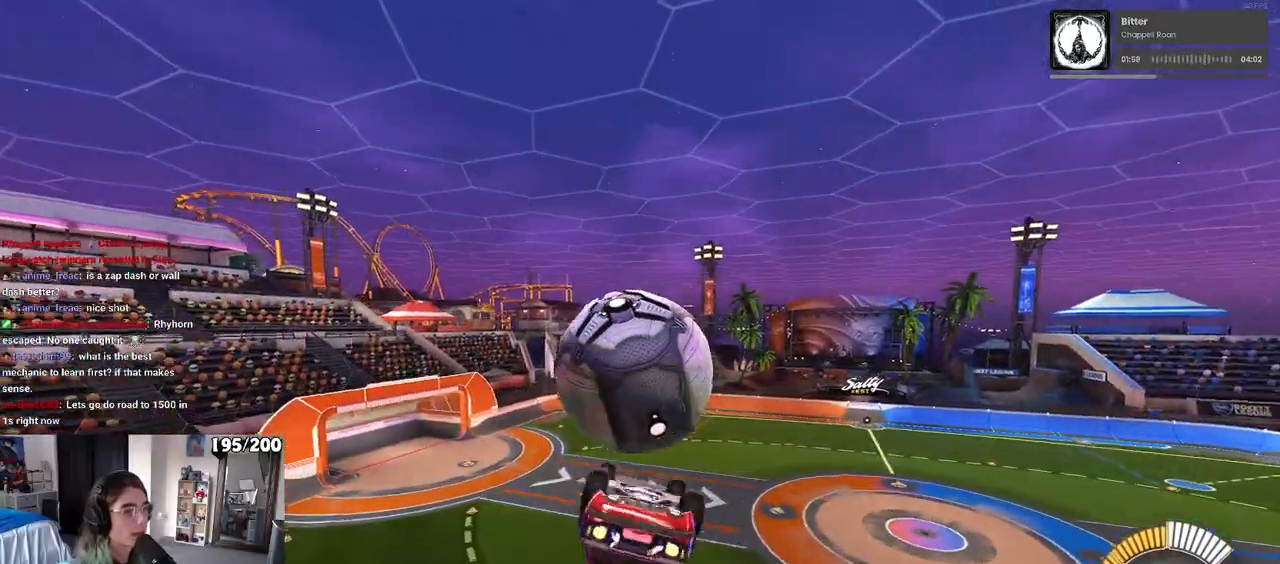
{"buttons": ["L1"], "left_stick": "left", "right_stick": "center", "events": [[100, "left_stick", "center"], [150, "R1", "up"], [183, "left_stick", "left"], [267, "L1", "down"]]}
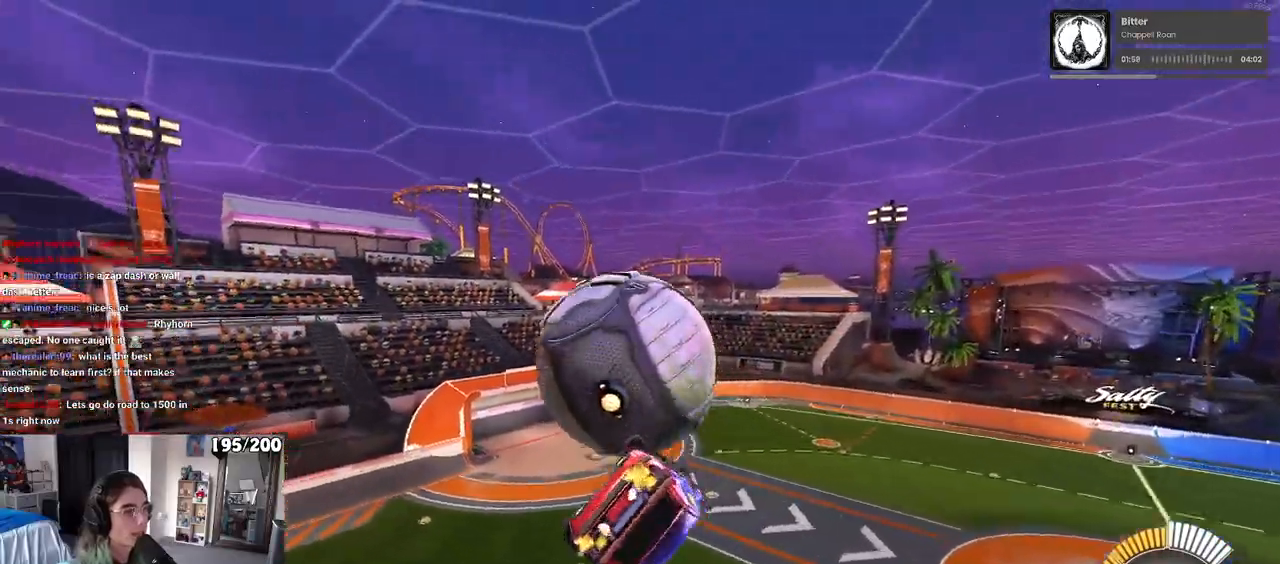
{"buttons": [], "left_stick": "center", "right_stick": "center", "events": [[167, "R1", "down"], [183, "left_stick", "right"], [383, "R1", "up"], [417, "L1", "up"], [450, "left_stick", "center"]]}
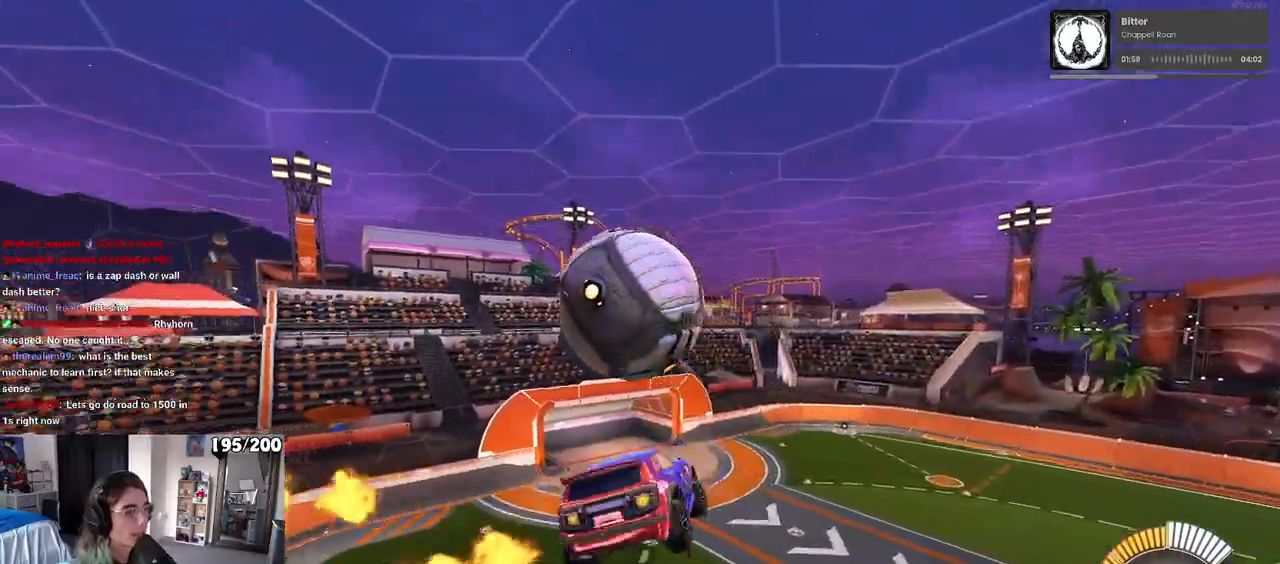
{"buttons": ["R1"], "left_stick": "down-right", "right_stick": "center", "events": [[33, "left_stick", "up-left"], [67, "R1", "down"], [100, "CROSS", "down"], [167, "left_stick", "down"], [217, "CROSS", "up"], [417, "left_stick", "down-right"]]}
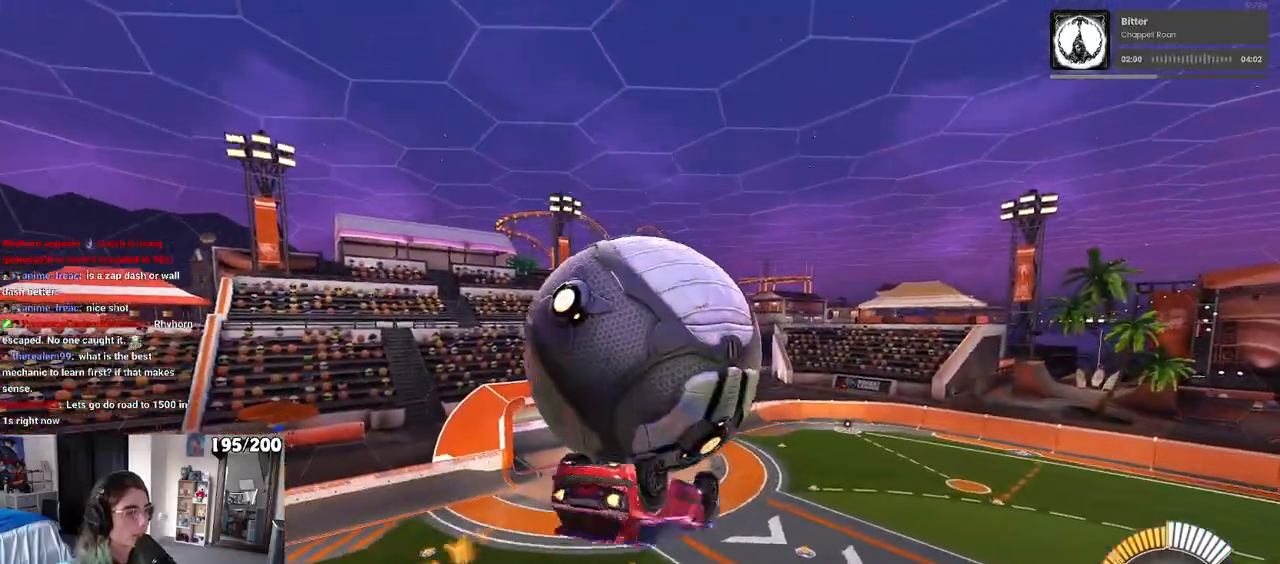
{"buttons": ["L1", "R1"], "left_stick": "down-left", "right_stick": "center", "events": [[17, "L1", "down"], [67, "left_stick", "up"], [367, "left_stick", "left"], [417, "left_stick", "down-left"]]}
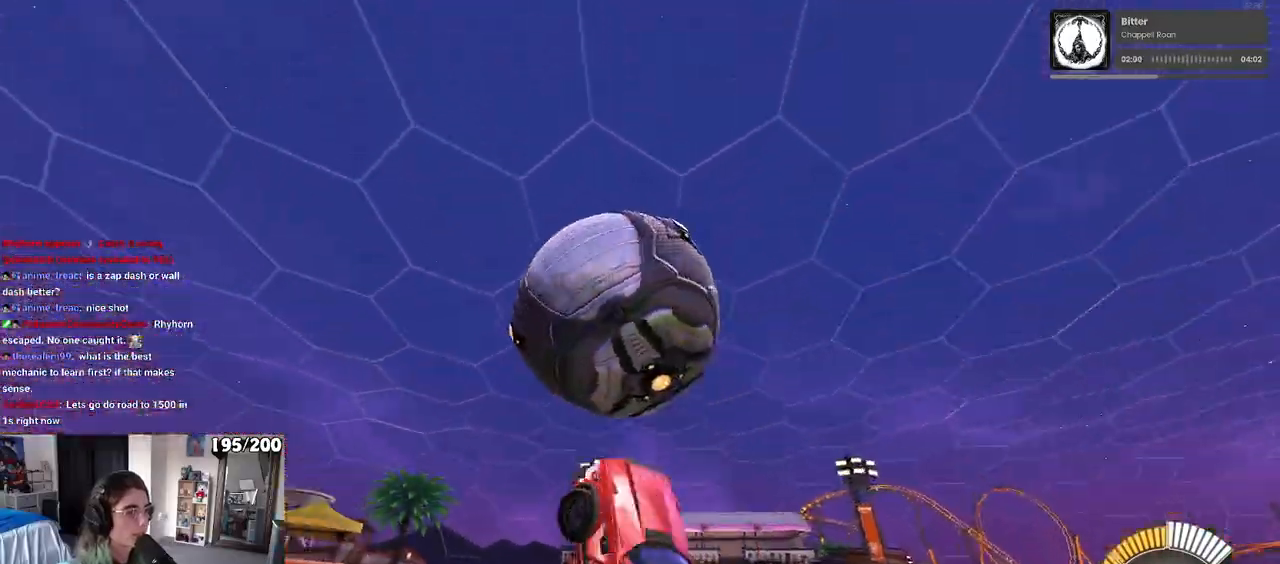
{"buttons": ["L1", "R1"], "left_stick": "down-left", "right_stick": "center", "events": [[50, "left_stick", "down"], [183, "left_stick", "down-right"], [300, "R1", "up"], [400, "left_stick", "down-left"], [417, "R1", "down"]]}
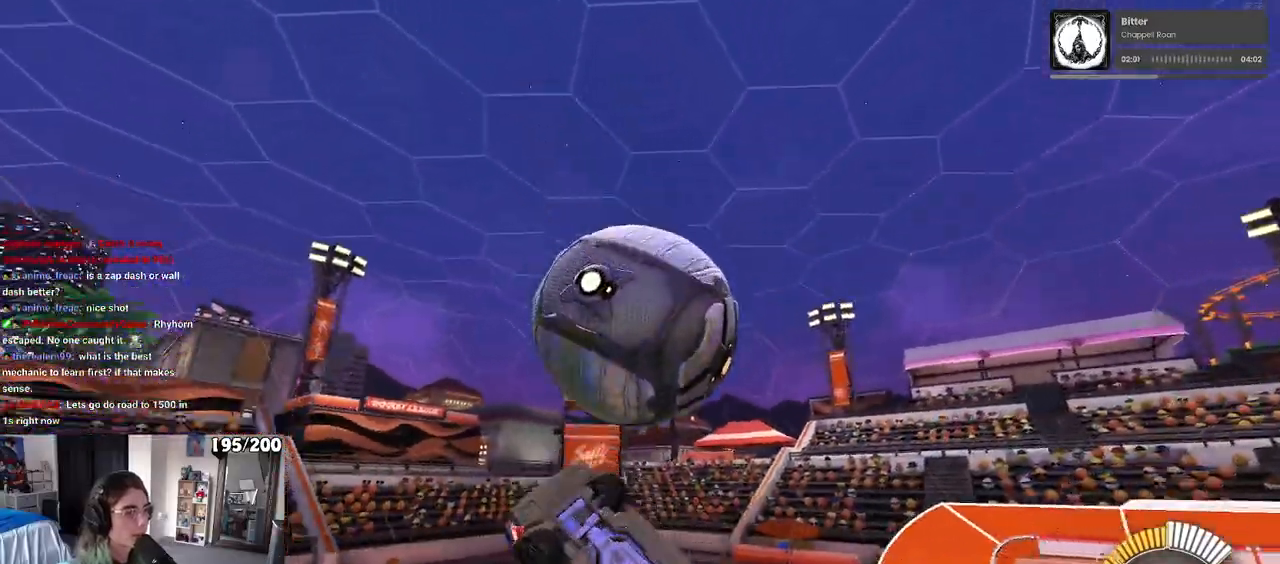
{"buttons": ["L1", "R1"], "left_stick": "up-right", "right_stick": "center", "events": [[67, "left_stick", "down-right"], [450, "left_stick", "up-right"]]}
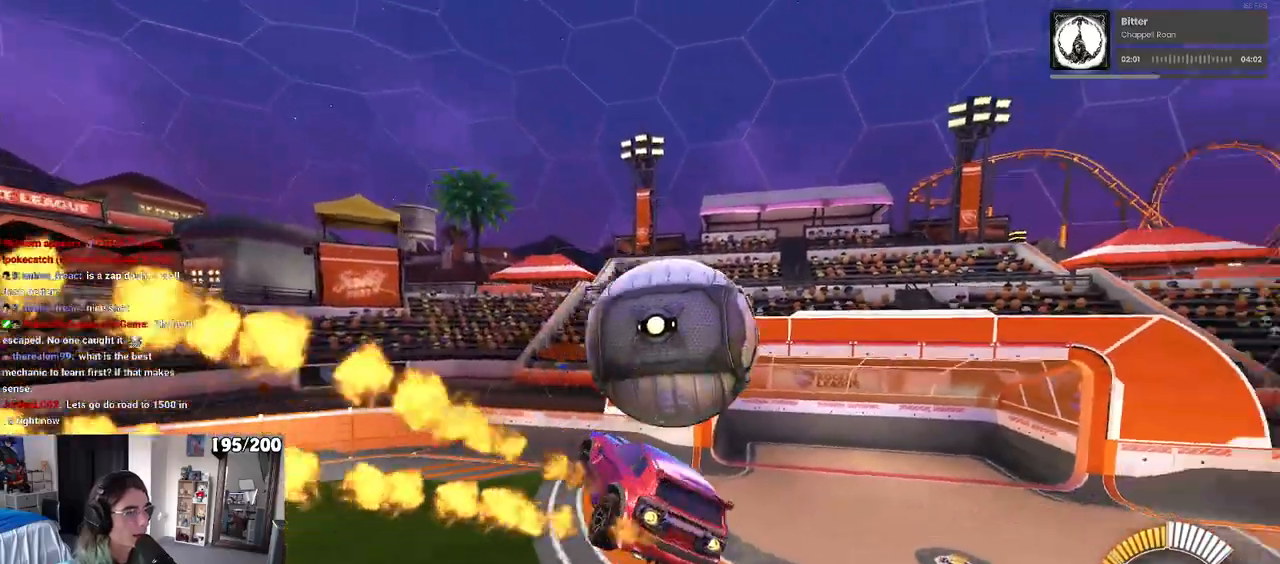
{"buttons": ["R1"], "left_stick": "down-right", "right_stick": "center", "events": [[83, "left_stick", "up"], [300, "L1", "up"], [300, "left_stick", "center"], [433, "left_stick", "down-right"]]}
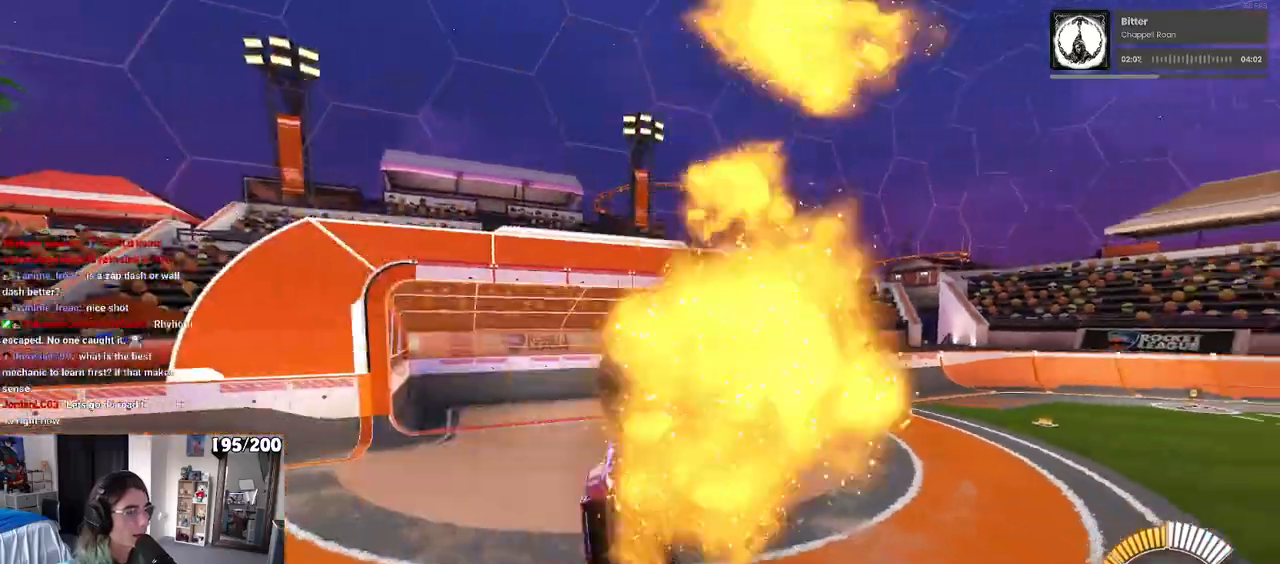
{"buttons": ["R1"], "left_stick": "down", "right_stick": "center", "events": [[33, "left_stick", "up-right"], [50, "CROSS", "down"], [133, "CROSS", "up"], [217, "left_stick", "down"]]}
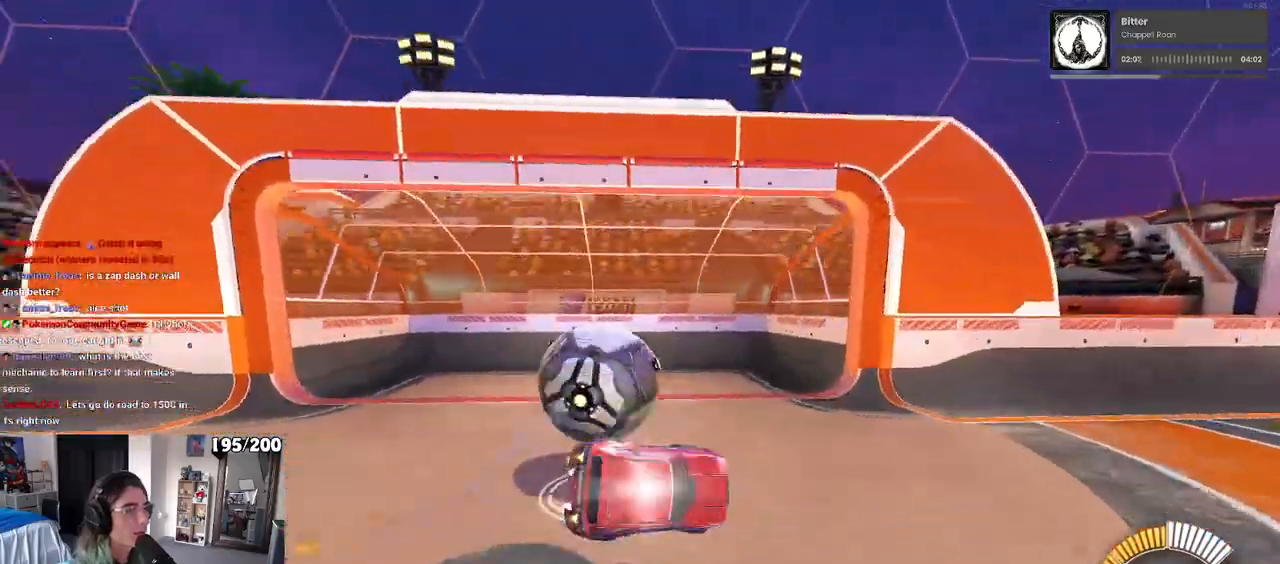
{"buttons": ["TRIANGLE", "R1", "R2"], "left_stick": "center", "right_stick": "center", "events": [[83, "R3", "down"], [100, "R2", "down"], [150, "R2", "up"], [150, "left_stick", "left"], [200, "R3", "up"], [333, "R2", "down"], [467, "TRIANGLE", "down"], [467, "left_stick", "center"]]}
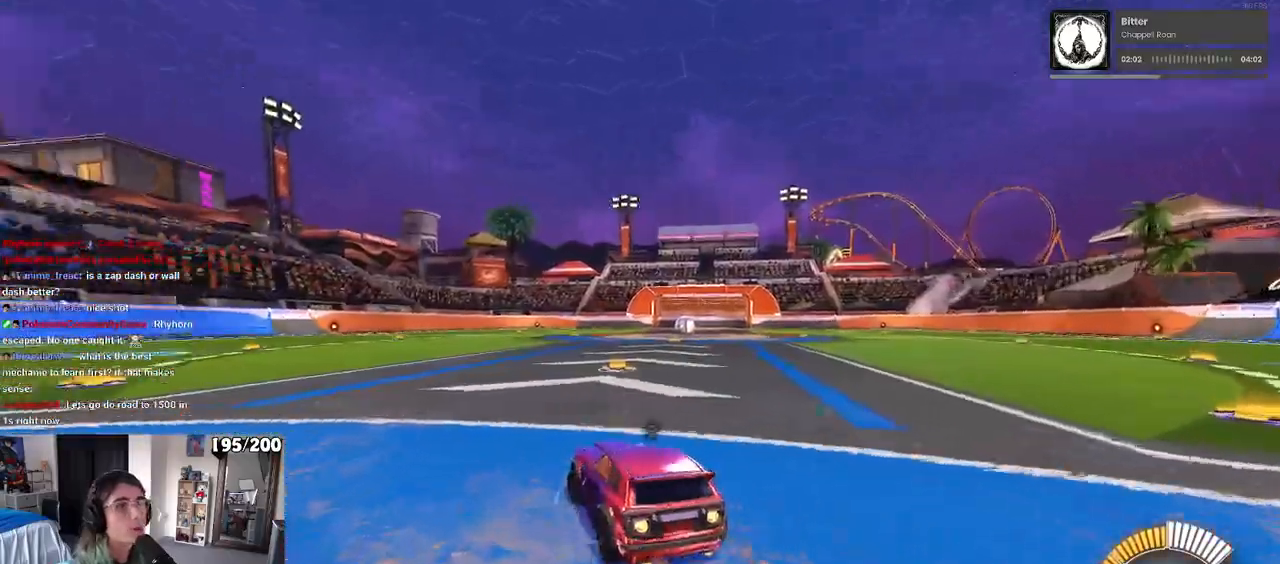
{"buttons": [], "left_stick": "center", "right_stick": "center", "events": [[133, "TRIANGLE", "up"], [283, "DPAD_UP", "down"], [317, "R1", "up"], [350, "DPAD_UP", "up"], [433, "R2", "up"]]}
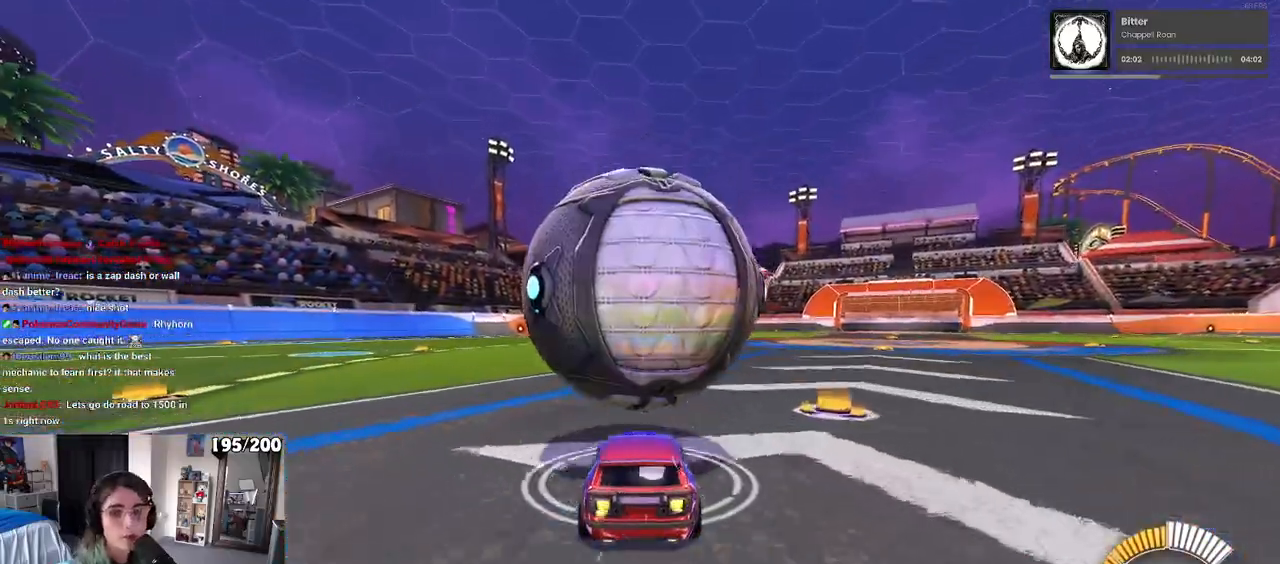
{"buttons": ["R1", "R2"], "left_stick": "left", "right_stick": "center", "events": [[50, "left_stick", "right"], [150, "left_stick", "center"], [217, "R2", "down"], [383, "R1", "down"], [417, "left_stick", "left"]]}
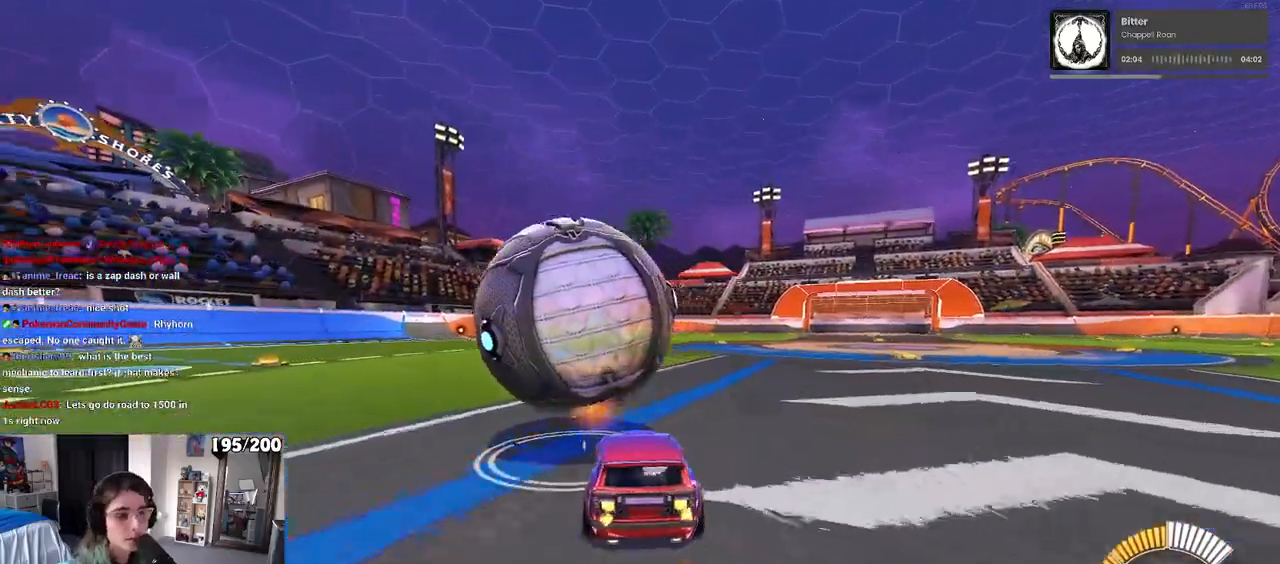
{"buttons": ["R1", "R2"], "left_stick": "center", "right_stick": "center", "events": [[67, "left_stick", "center"], [250, "left_stick", "right"], [367, "left_stick", "center"]]}
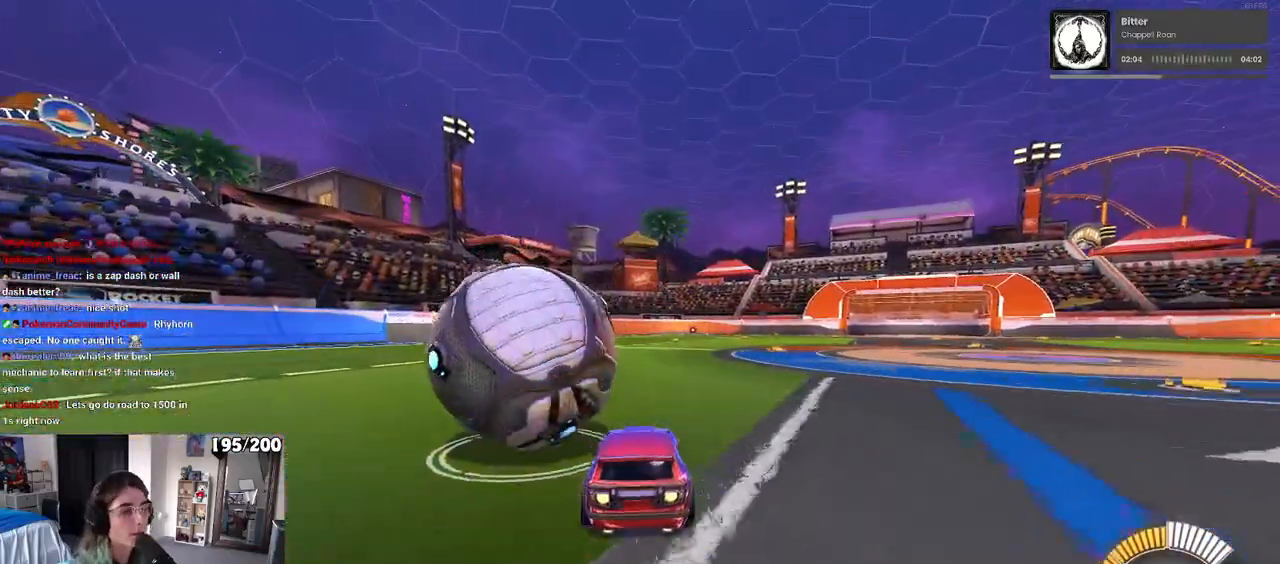
{"buttons": ["R1", "R2"], "left_stick": "center", "right_stick": "center", "events": [[100, "left_stick", "left"], [150, "R1", "up"], [317, "R2", "up"], [333, "L2", "down"], [367, "left_stick", "center"], [400, "R2", "down"], [450, "L2", "up"], [500, "R1", "down"]]}
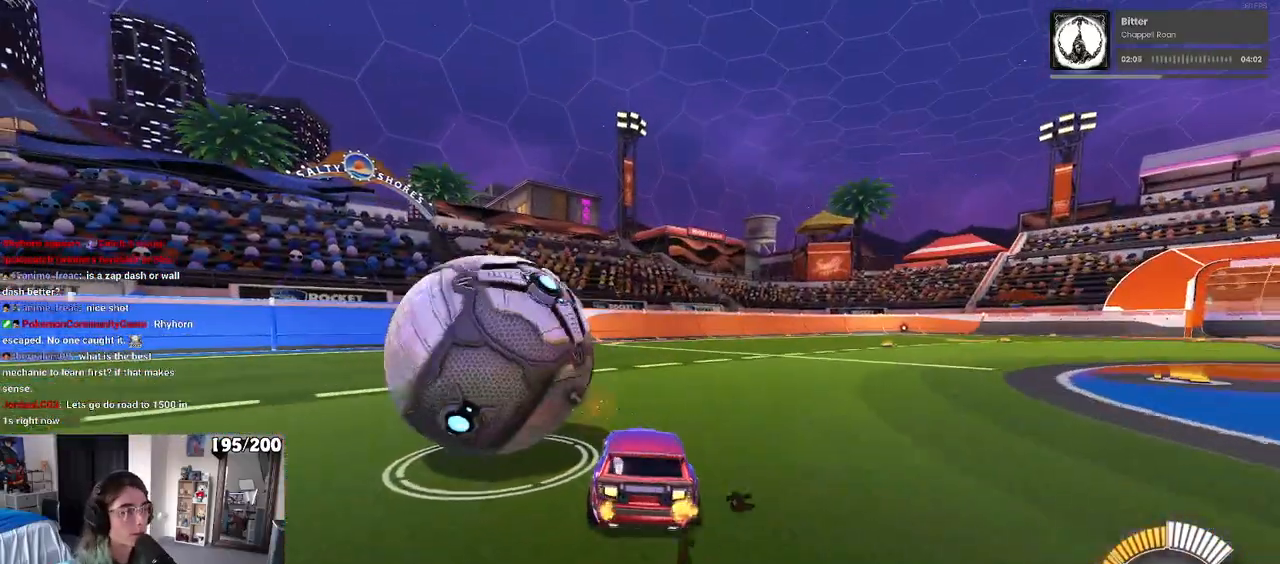
{"buttons": ["R2"], "left_stick": "left", "right_stick": "center", "events": [[350, "left_stick", "left"], [400, "R1", "up"]]}
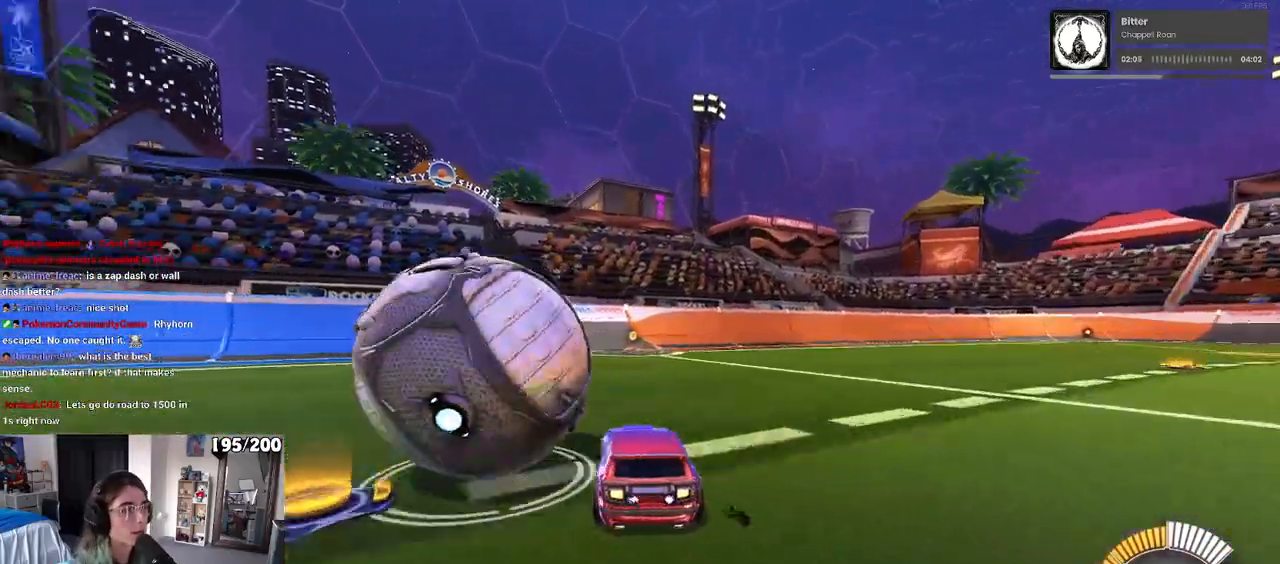
{"buttons": ["R2"], "left_stick": "center", "right_stick": "center", "events": [[17, "L2", "down"], [117, "R2", "up"], [200, "left_stick", "center"], [217, "L2", "up"], [300, "R2", "down"], [367, "TRIANGLE", "down"], [483, "TRIANGLE", "up"]]}
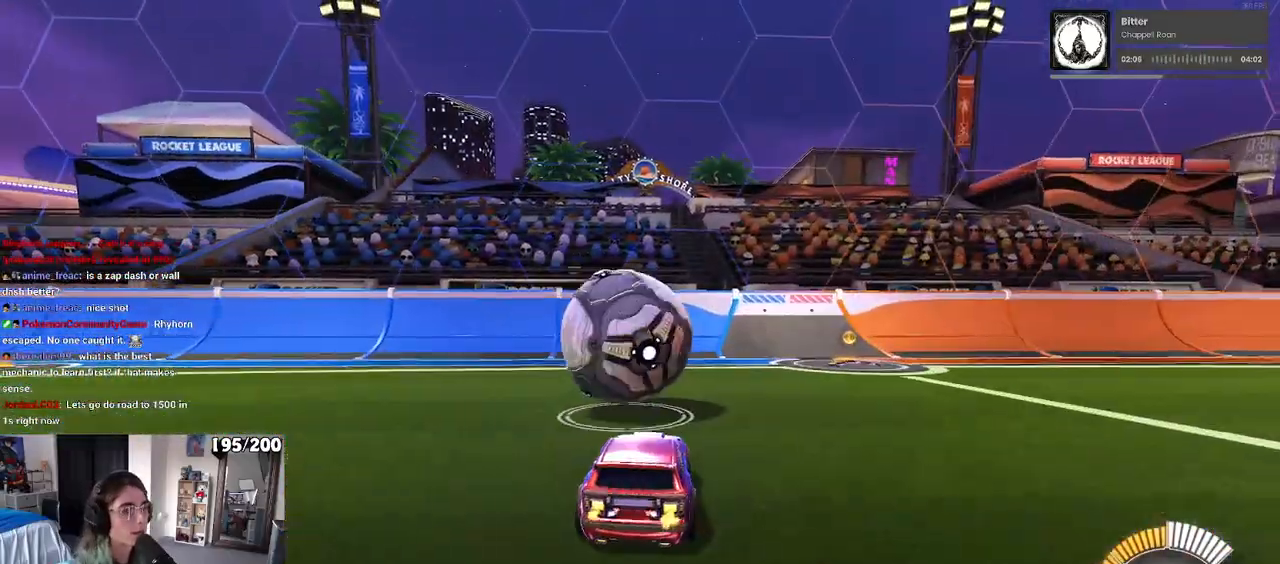
{"buttons": ["R1", "R2"], "left_stick": "center", "right_stick": "center", "events": [[100, "left_stick", "right"], [150, "R1", "down"], [217, "left_stick", "center"], [400, "left_stick", "left"], [500, "left_stick", "center"]]}
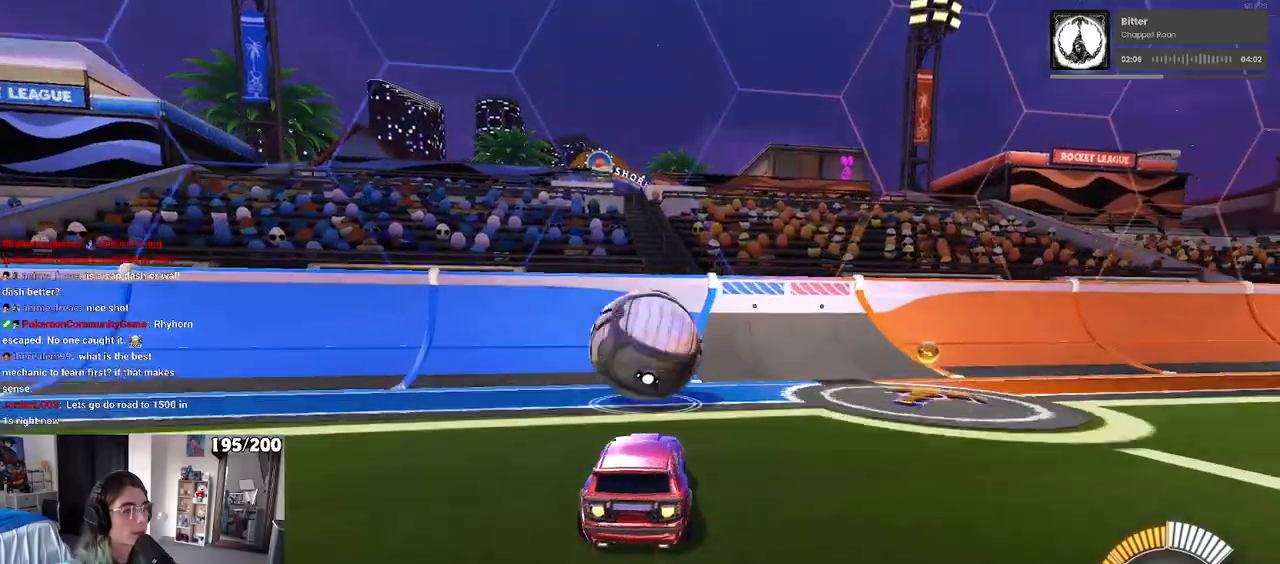
{"buttons": ["R2"], "left_stick": "left", "right_stick": "center", "events": [[83, "R1", "up"], [200, "left_stick", "right"], [317, "R1", "down"], [317, "left_stick", "center"], [417, "left_stick", "left"], [483, "R1", "up"]]}
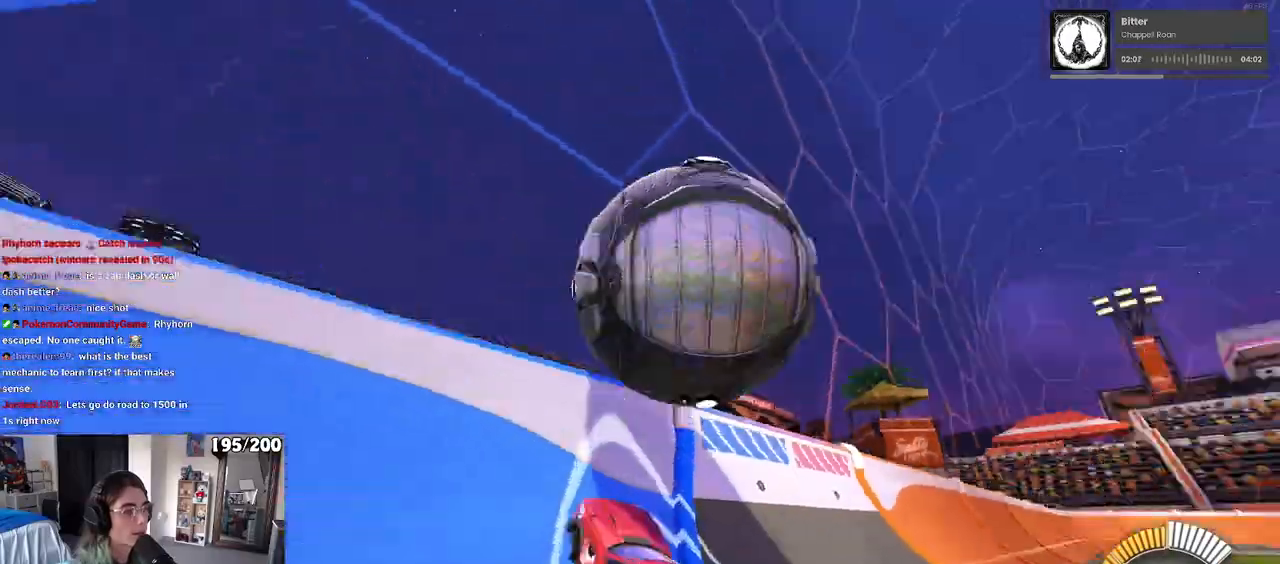
{"buttons": ["L1"], "left_stick": "down-right", "right_stick": "center", "events": [[67, "left_stick", "center"], [133, "left_stick", "right"], [200, "CROSS", "down"], [217, "L1", "down"], [333, "CROSS", "up"], [383, "left_stick", "center"], [483, "R2", "up"], [483, "left_stick", "down-right"]]}
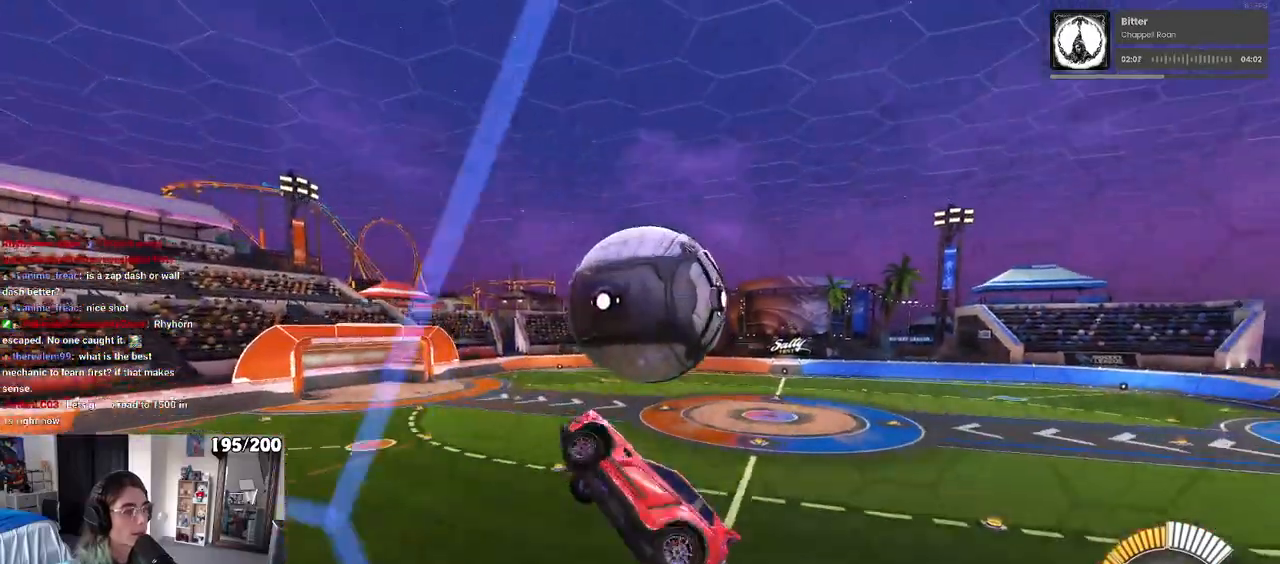
{"buttons": ["L1", "R1"], "left_stick": "down-left", "right_stick": "center", "events": [[83, "left_stick", "right"], [183, "left_stick", "up-right"], [283, "R1", "down"], [417, "left_stick", "down-left"]]}
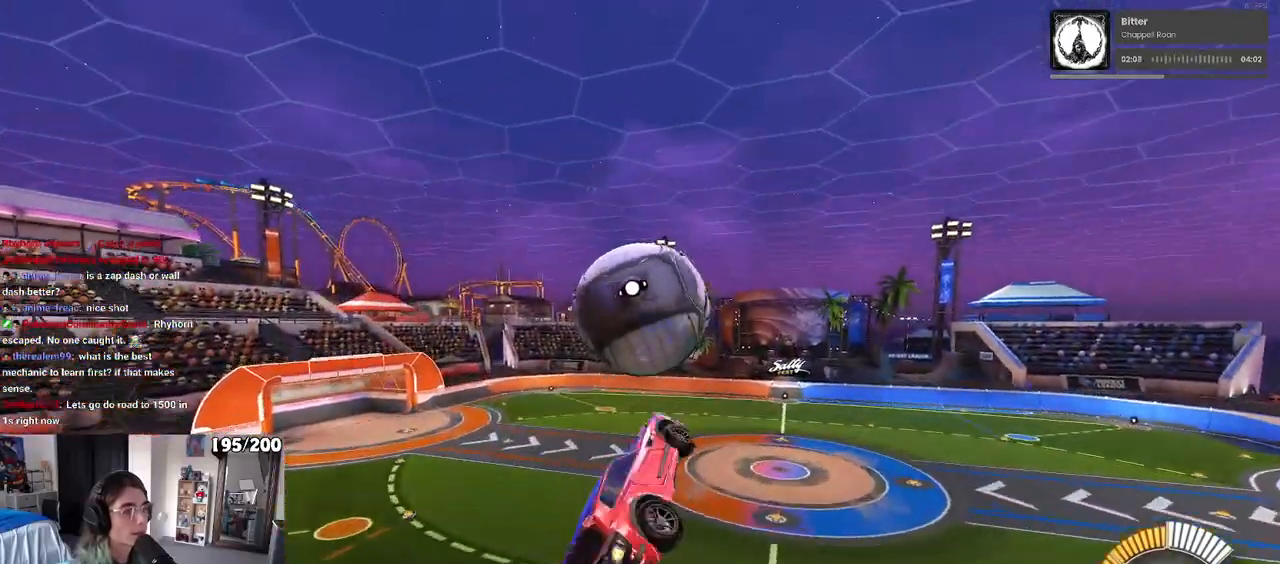
{"buttons": ["R1"], "left_stick": "down-left", "right_stick": "center", "events": [[217, "L1", "up"], [233, "left_stick", "center"], [300, "left_stick", "down-left"]]}
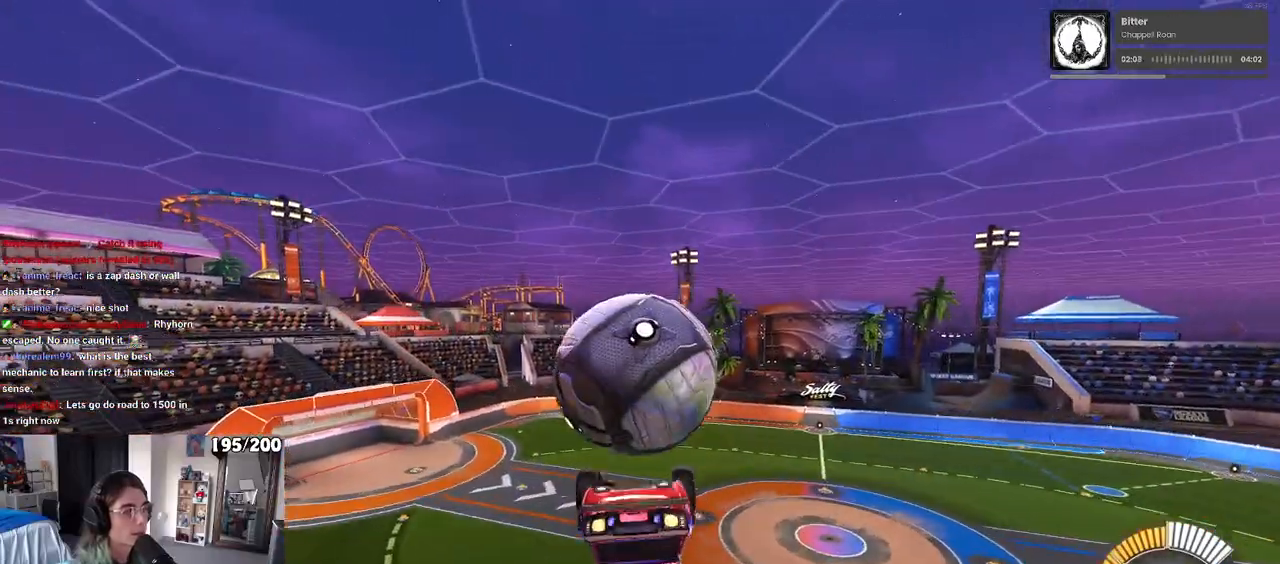
{"buttons": ["L1"], "left_stick": "left", "right_stick": "center", "events": [[33, "left_stick", "center"], [100, "R1", "up"], [133, "left_stick", "down-left"], [250, "L1", "down"], [250, "left_stick", "left"]]}
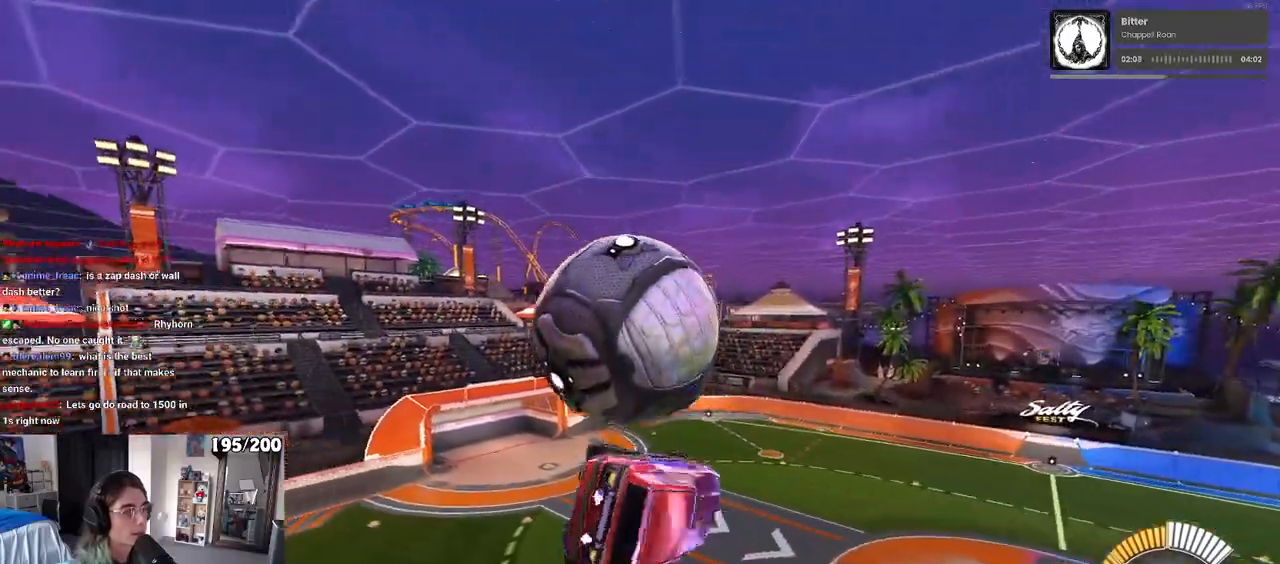
{"buttons": ["R1"], "left_stick": "down", "right_stick": "center", "events": [[133, "left_stick", "right"], [233, "L1", "up"], [267, "left_stick", "center"], [350, "left_stick", "up"], [400, "CROSS", "down"], [400, "R1", "down"], [467, "left_stick", "down"], [500, "CROSS", "up"]]}
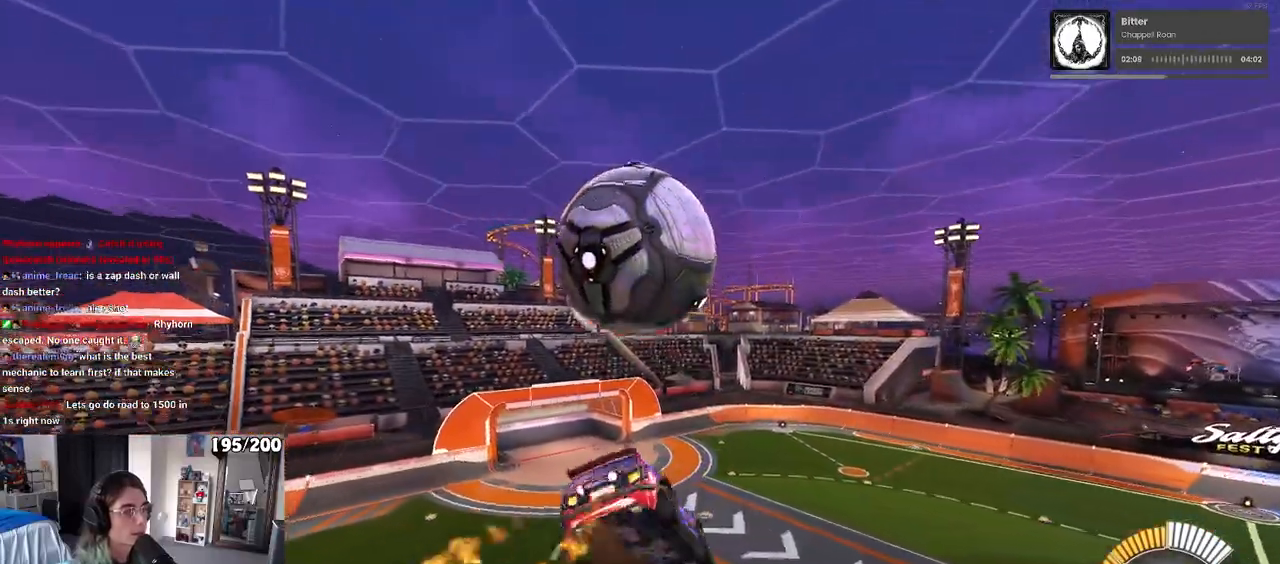
{"buttons": ["L1"], "left_stick": "right", "right_stick": "center", "events": [[17, "R1", "up"], [317, "R1", "down"], [450, "L1", "down"], [467, "left_stick", "right"], [483, "R1", "up"]]}